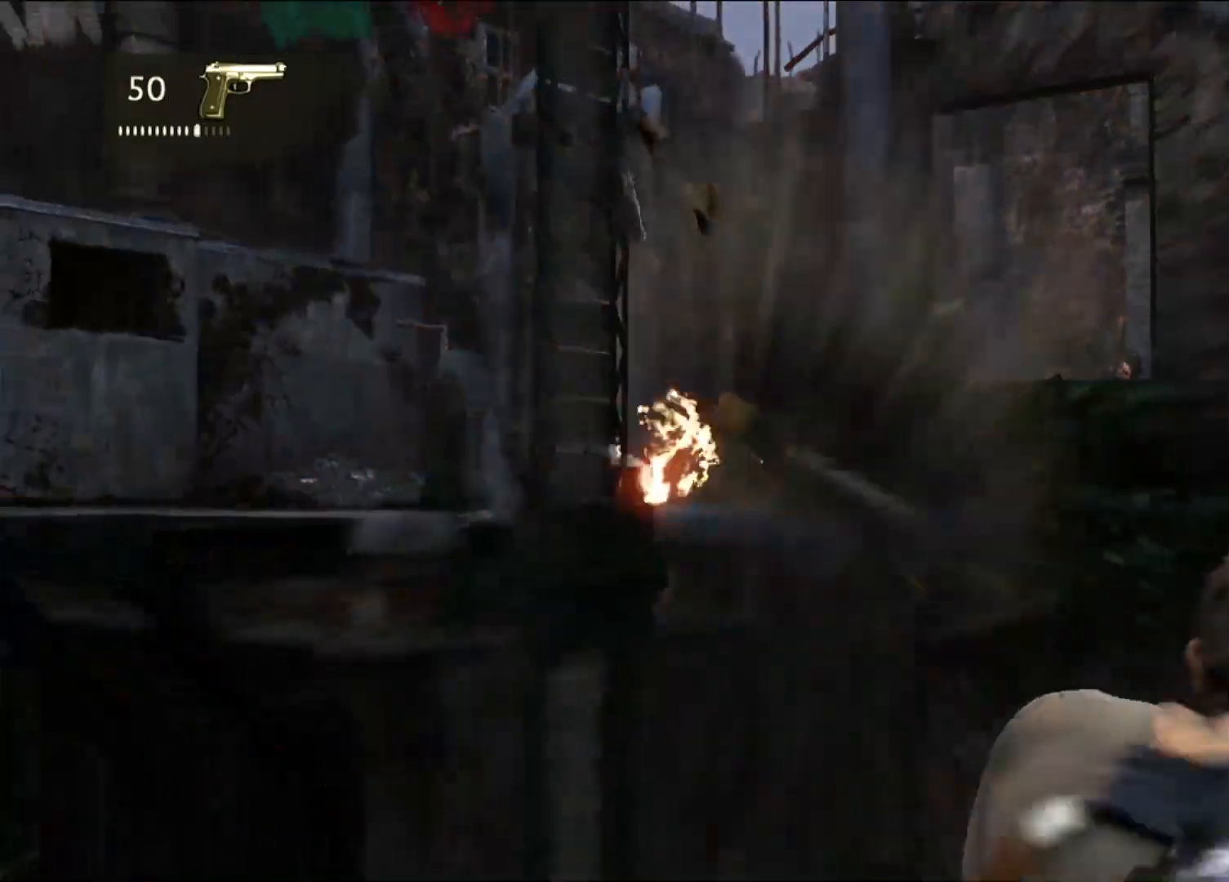
Gameplay with a controller (PlayStation layout); each line is a JSON object with the inputs held at the frame after it (dt_ms = milliseconds from this image to that frame). "events" lists button and stick changes between this image and that frame as [ms after this image, input, new state], when the widget could be followed in between.
{"dt_ms": 500, "buttons": [], "left_stick": "right", "right_stick": "center", "events": [[117, "left_stick", "right"], [117, "right_stick", "down-right"], [317, "right_stick", "center"]]}
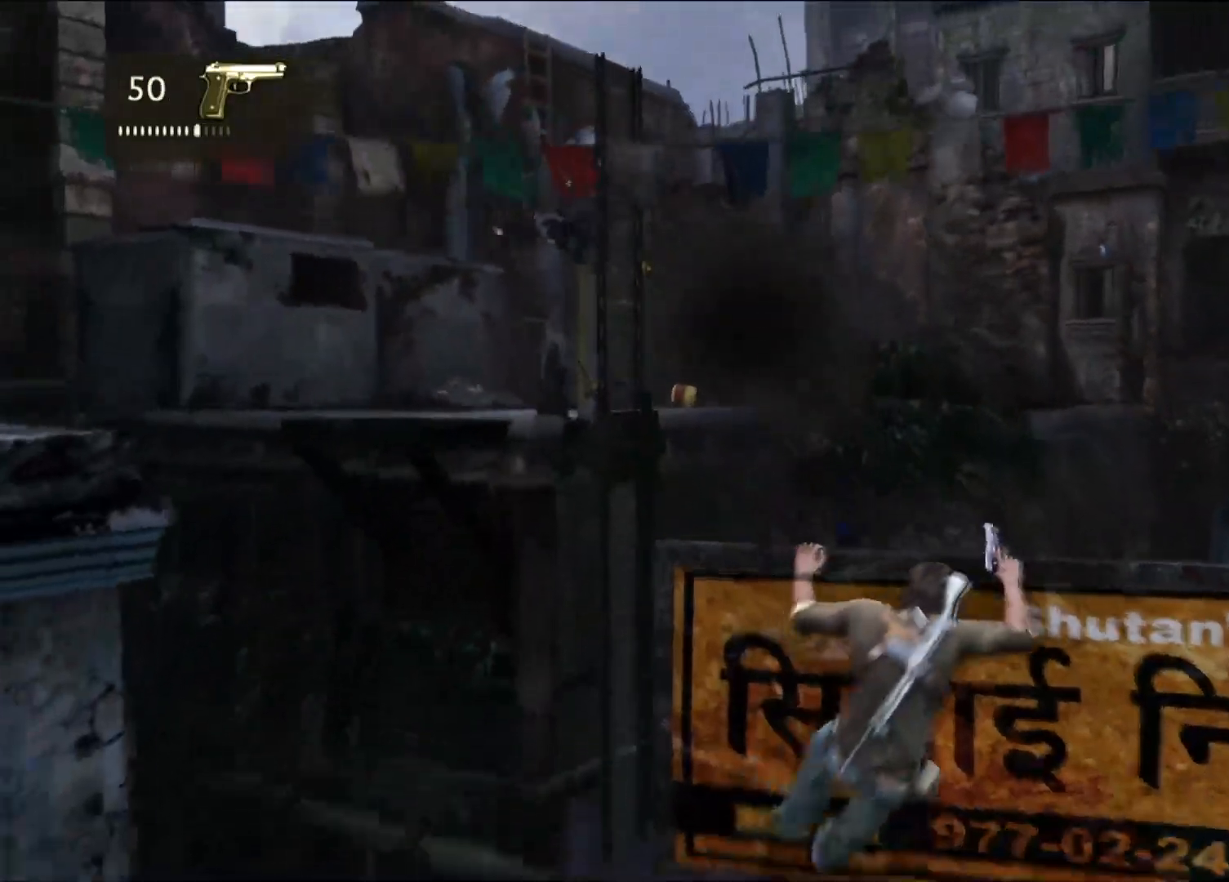
{"dt_ms": 1000, "buttons": [], "left_stick": "right", "right_stick": "center", "events": [[100, "right_stick", "down-right"], [300, "right_stick", "center"]]}
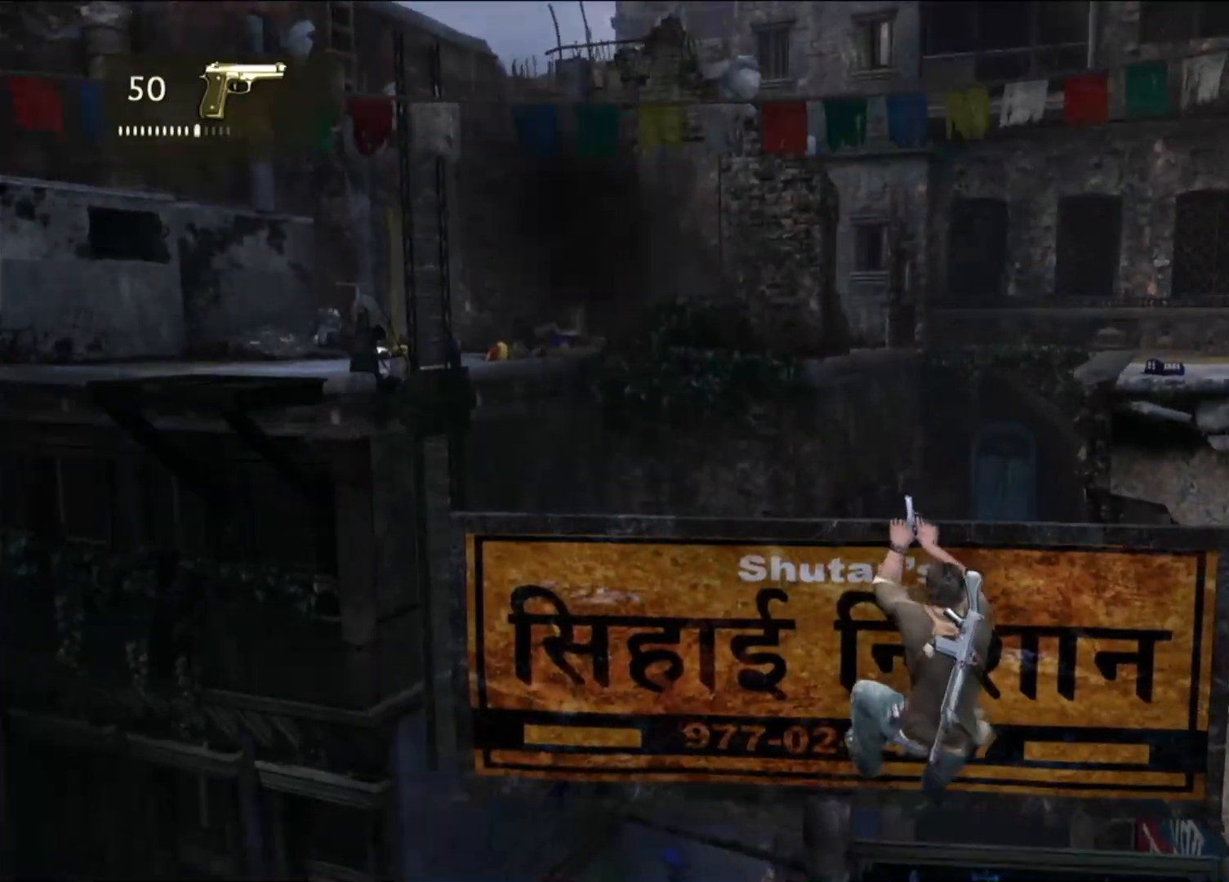
{"dt_ms": 500, "buttons": [], "left_stick": "center", "right_stick": "center", "events": [[67, "left_stick", "center"]]}
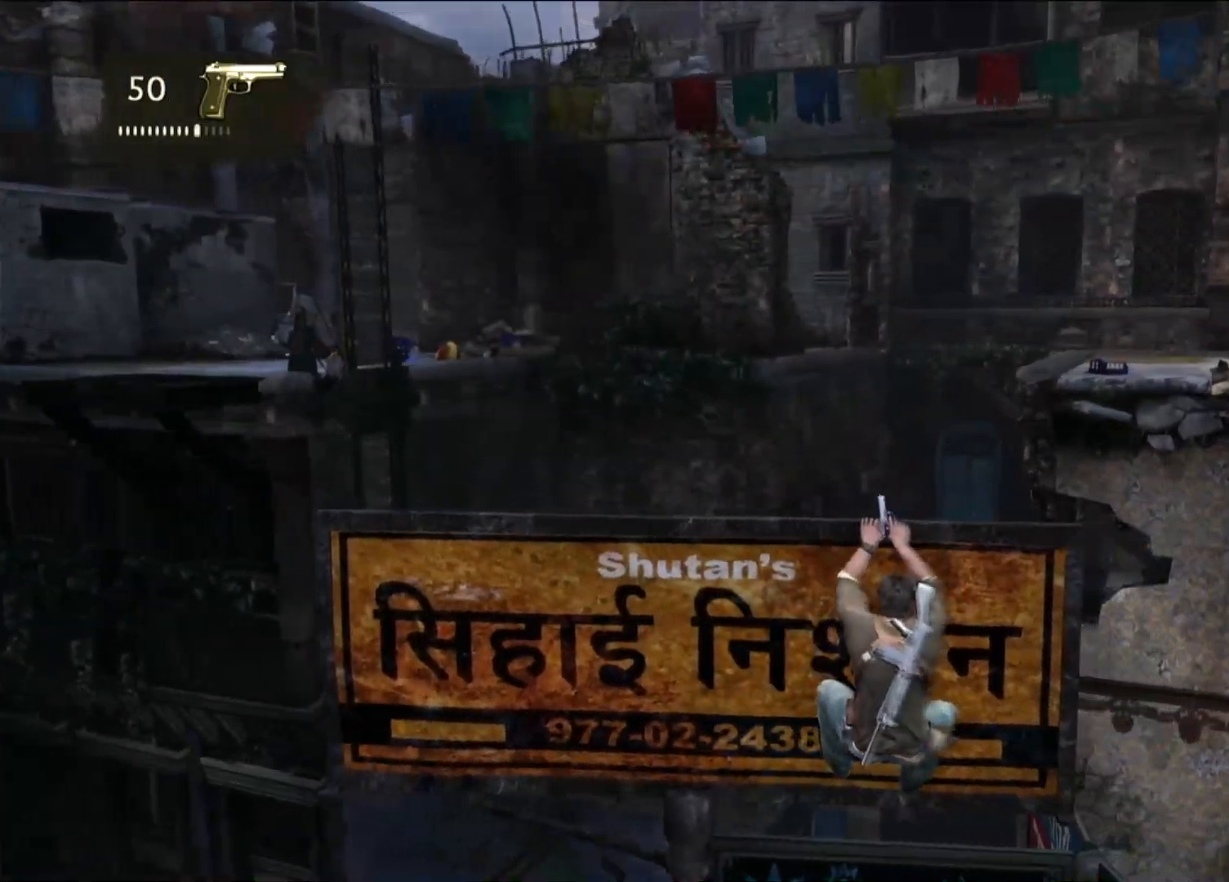
{"dt_ms": 500, "buttons": [], "left_stick": "center", "right_stick": "center", "events": [[100, "CROSS", "down"], [250, "CROSS", "up"]]}
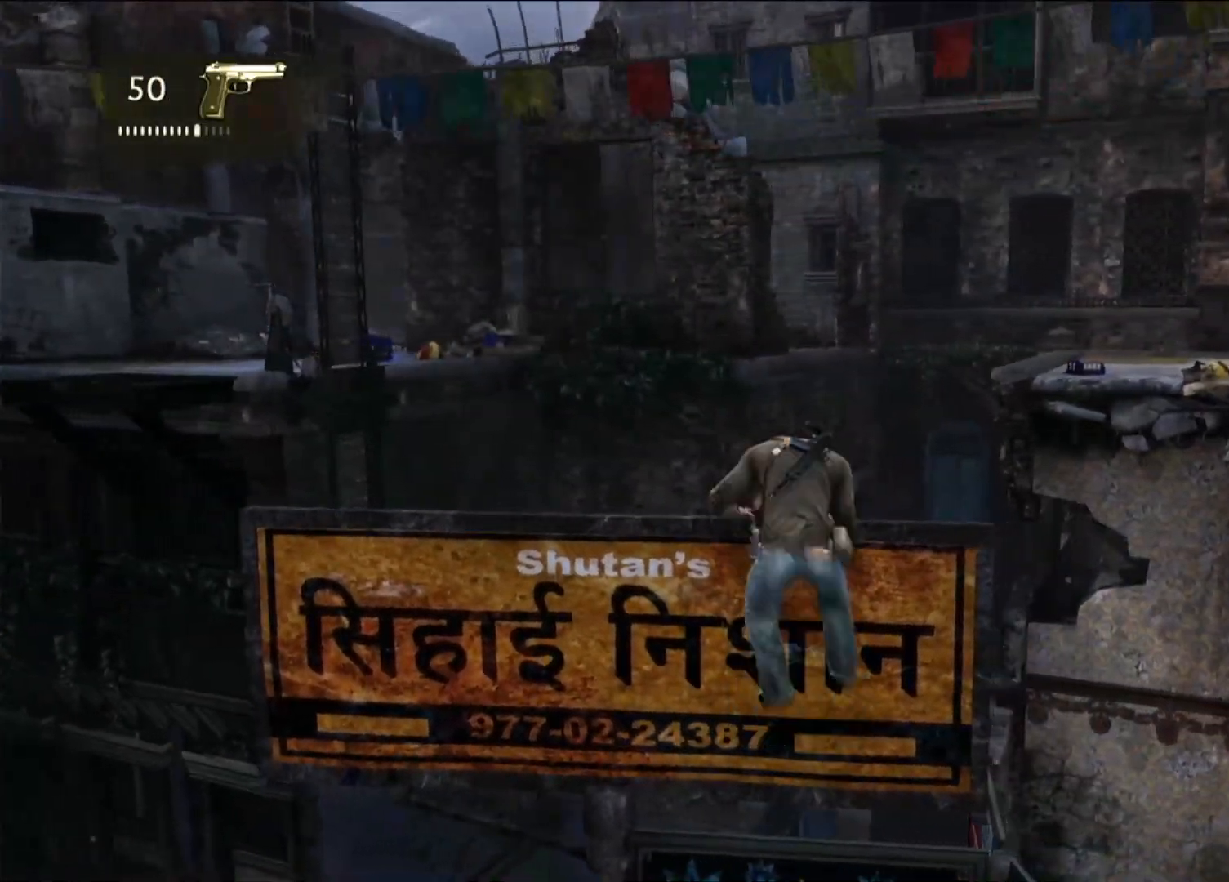
{"dt_ms": 500, "buttons": [], "left_stick": "center", "right_stick": "right", "events": [[50, "right_stick", "right"]]}
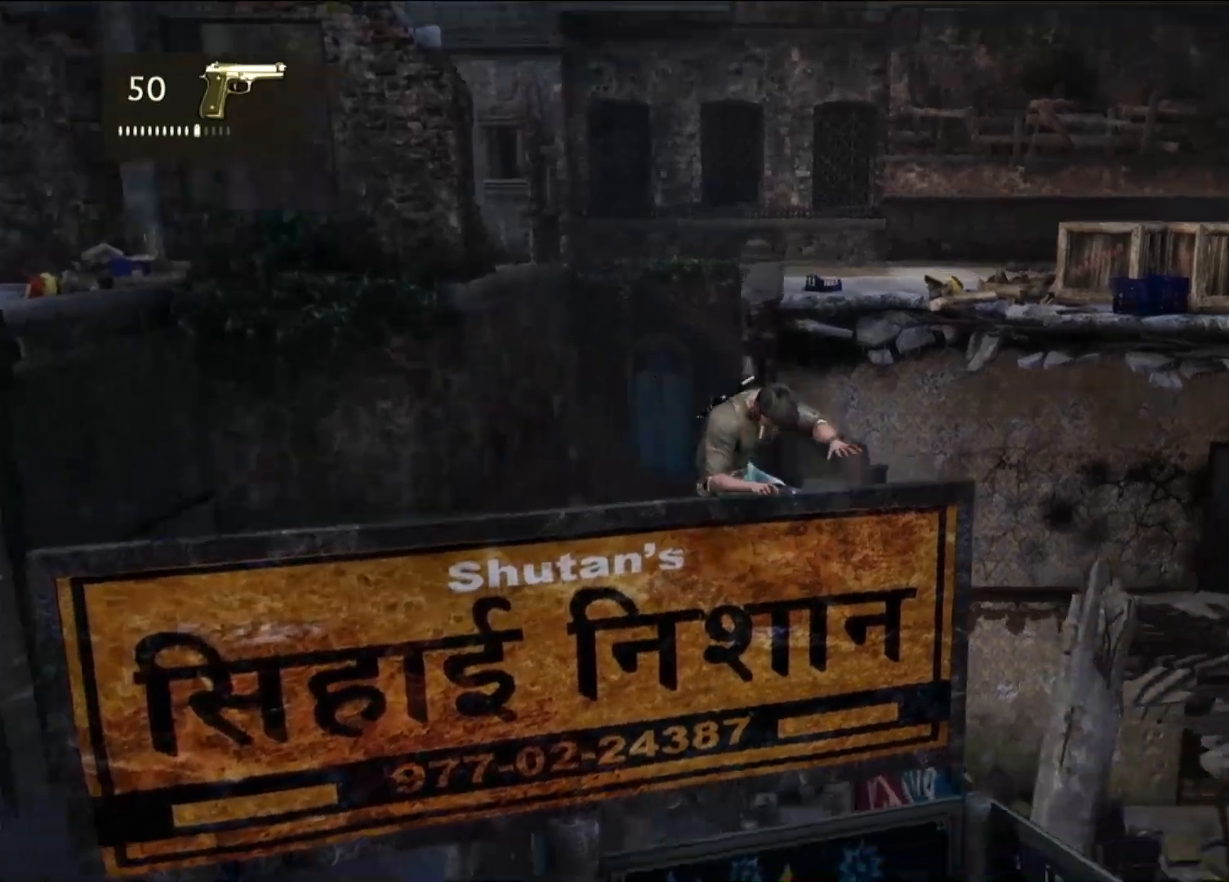
{"dt_ms": 500, "buttons": [], "left_stick": "center", "right_stick": "up-right", "events": [[450, "right_stick", "up-right"]]}
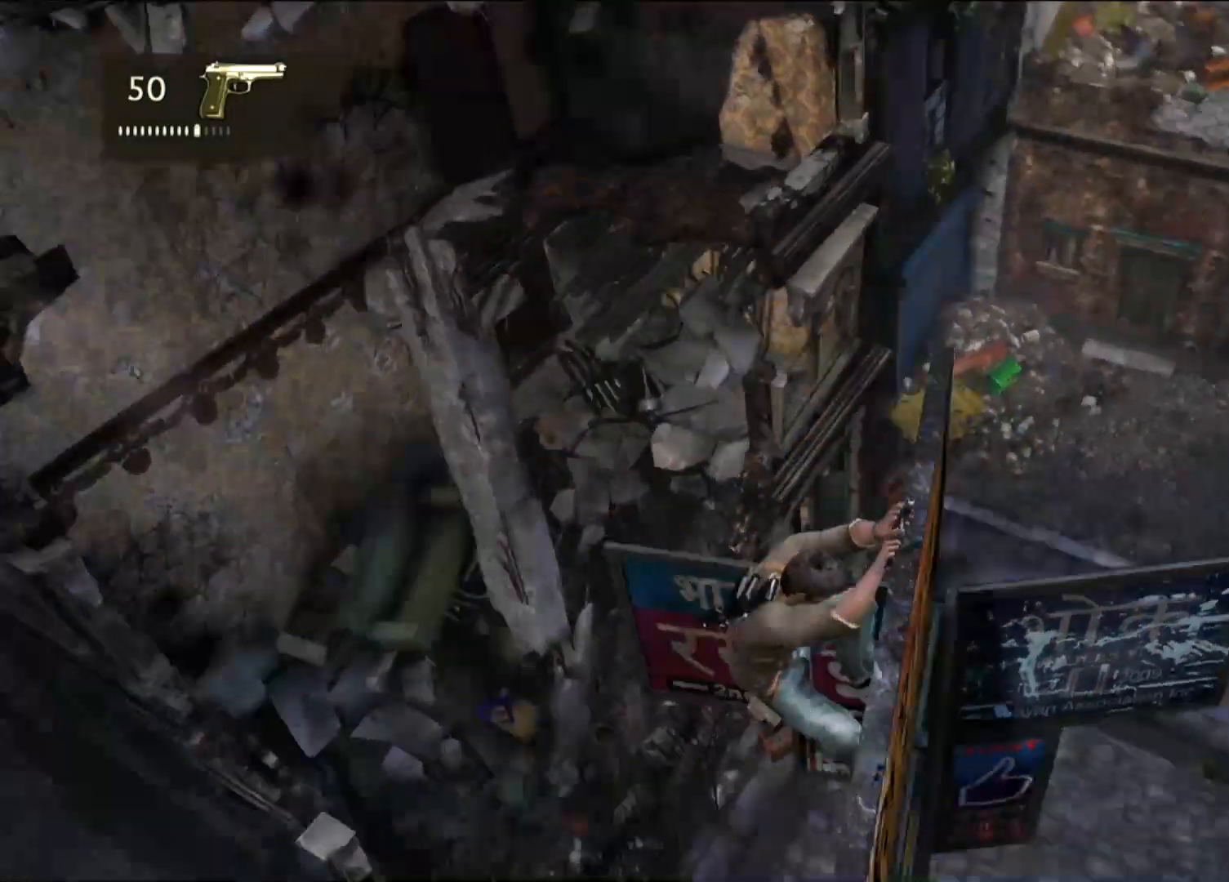
{"dt_ms": 500, "buttons": [], "left_stick": "center", "right_stick": "right", "events": [[67, "R1", "down"], [100, "right_stick", "center"], [233, "R1", "up"], [467, "right_stick", "right"]]}
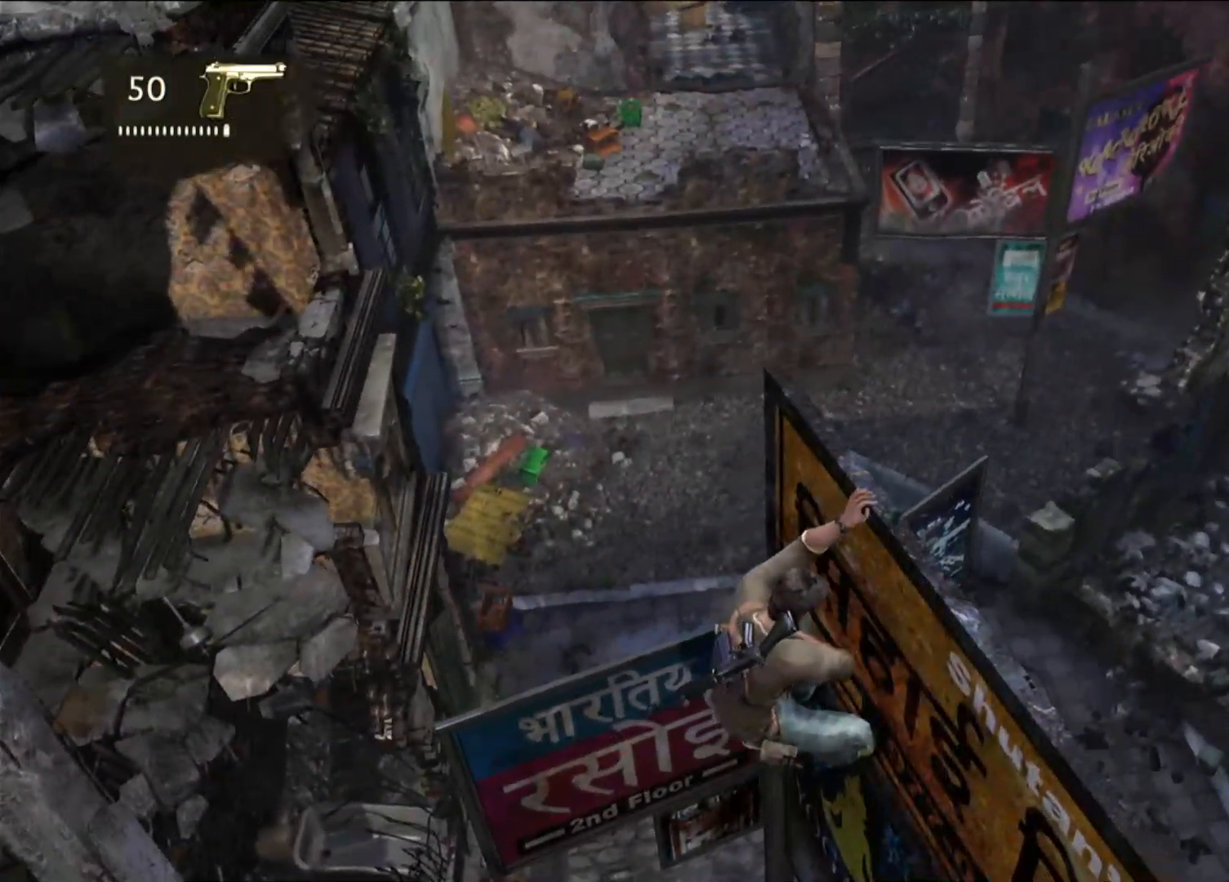
{"dt_ms": 500, "buttons": [], "left_stick": "up-left", "right_stick": "up-right", "events": [[33, "left_stick", "up-left"], [483, "right_stick", "up-right"]]}
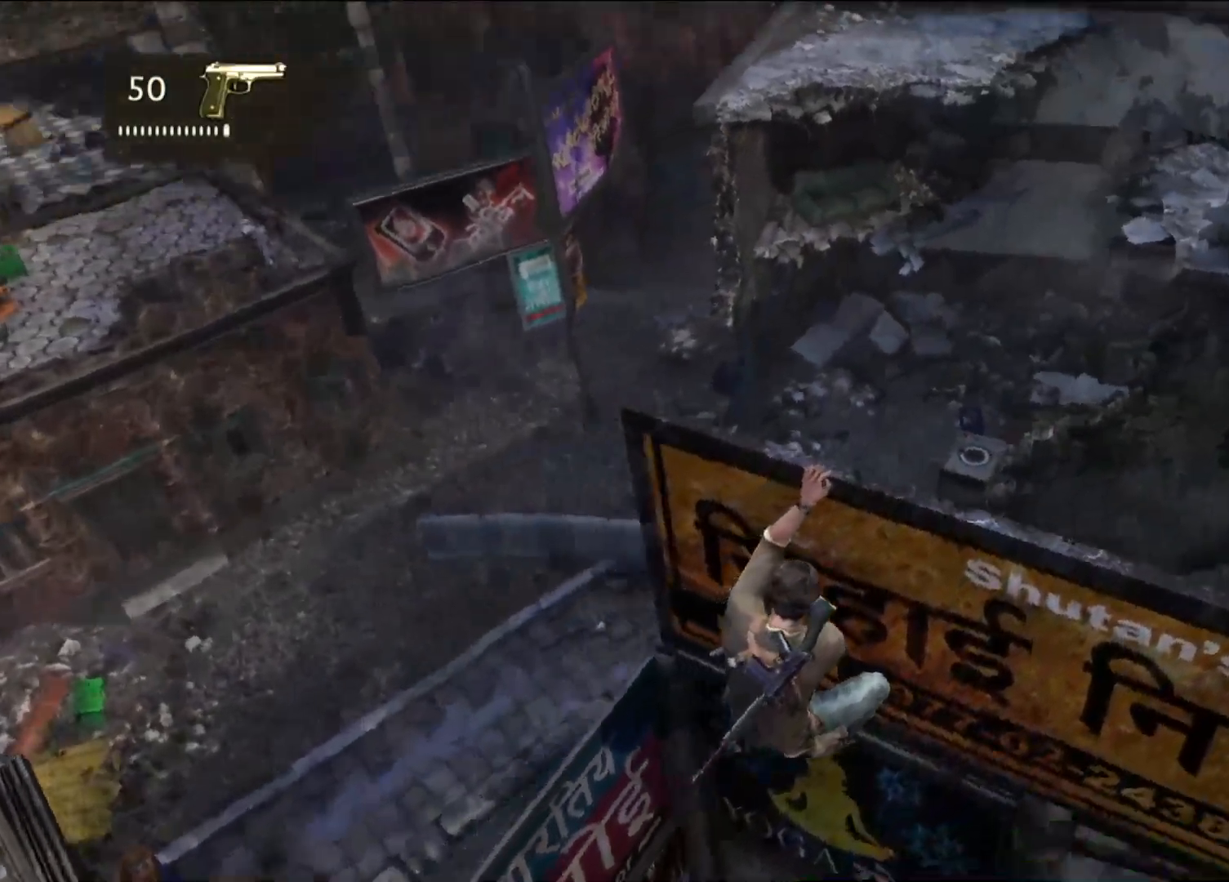
{"dt_ms": 500, "buttons": [], "left_stick": "left", "right_stick": "center", "events": [[17, "left_stick", "center"], [300, "left_stick", "left"], [300, "right_stick", "center"]]}
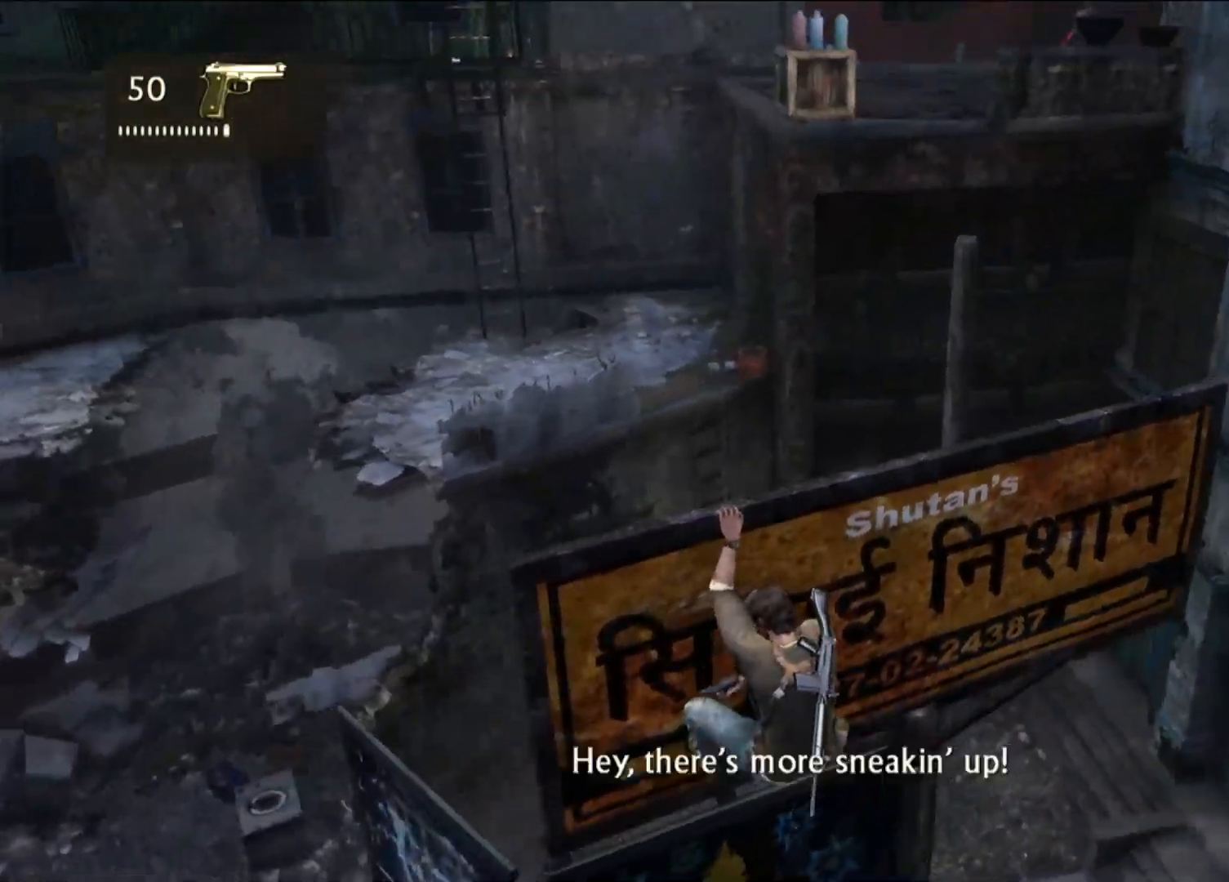
{"dt_ms": 1000, "buttons": [], "left_stick": "center", "right_stick": "center", "events": [[117, "right_stick", "up-right"], [300, "right_stick", "center"], [517, "left_stick", "center"], [567, "right_stick", "up"], [633, "right_stick", "up-left"], [700, "left_stick", "left"], [783, "right_stick", "center"], [950, "left_stick", "center"]]}
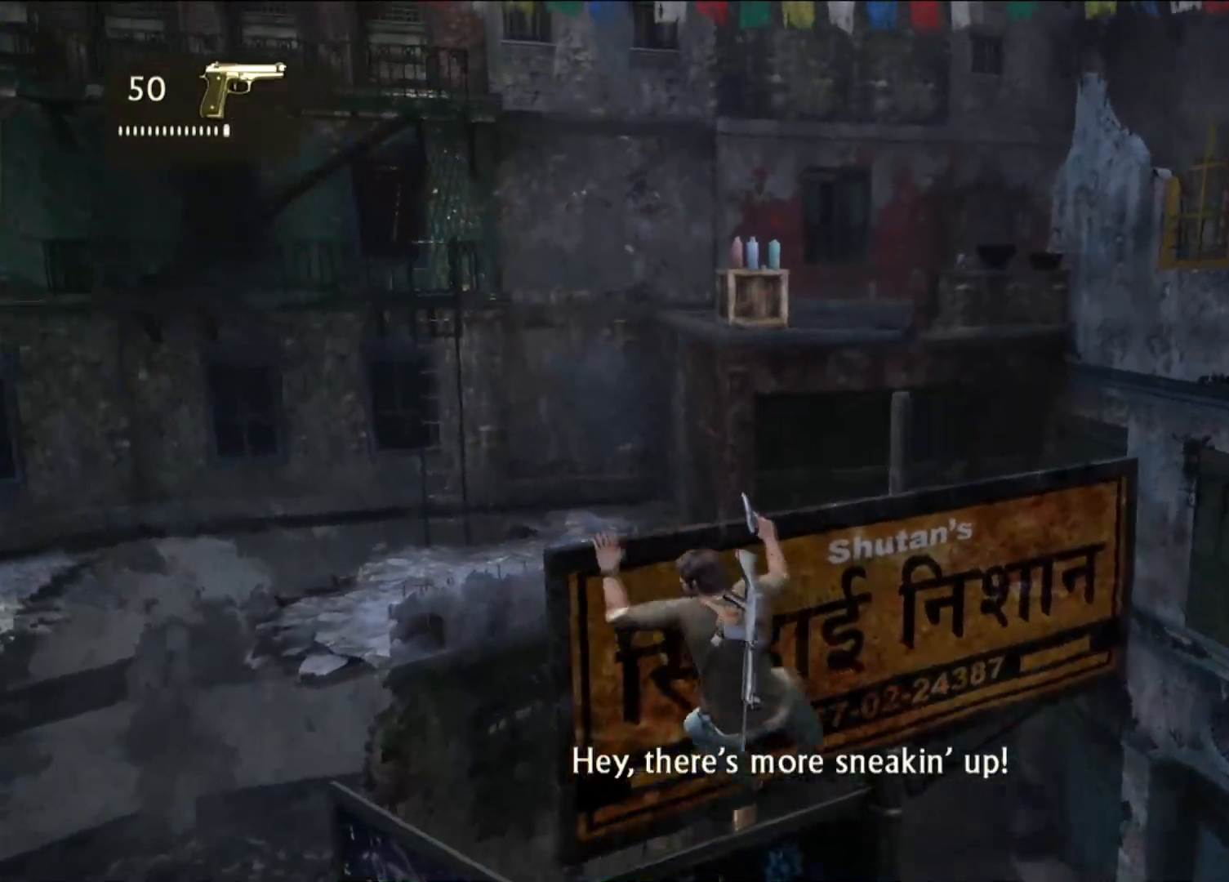
{"dt_ms": 500, "buttons": [], "left_stick": "center", "right_stick": "center", "events": [[233, "right_stick", "right"], [283, "right_stick", "up-right"], [433, "right_stick", "center"]]}
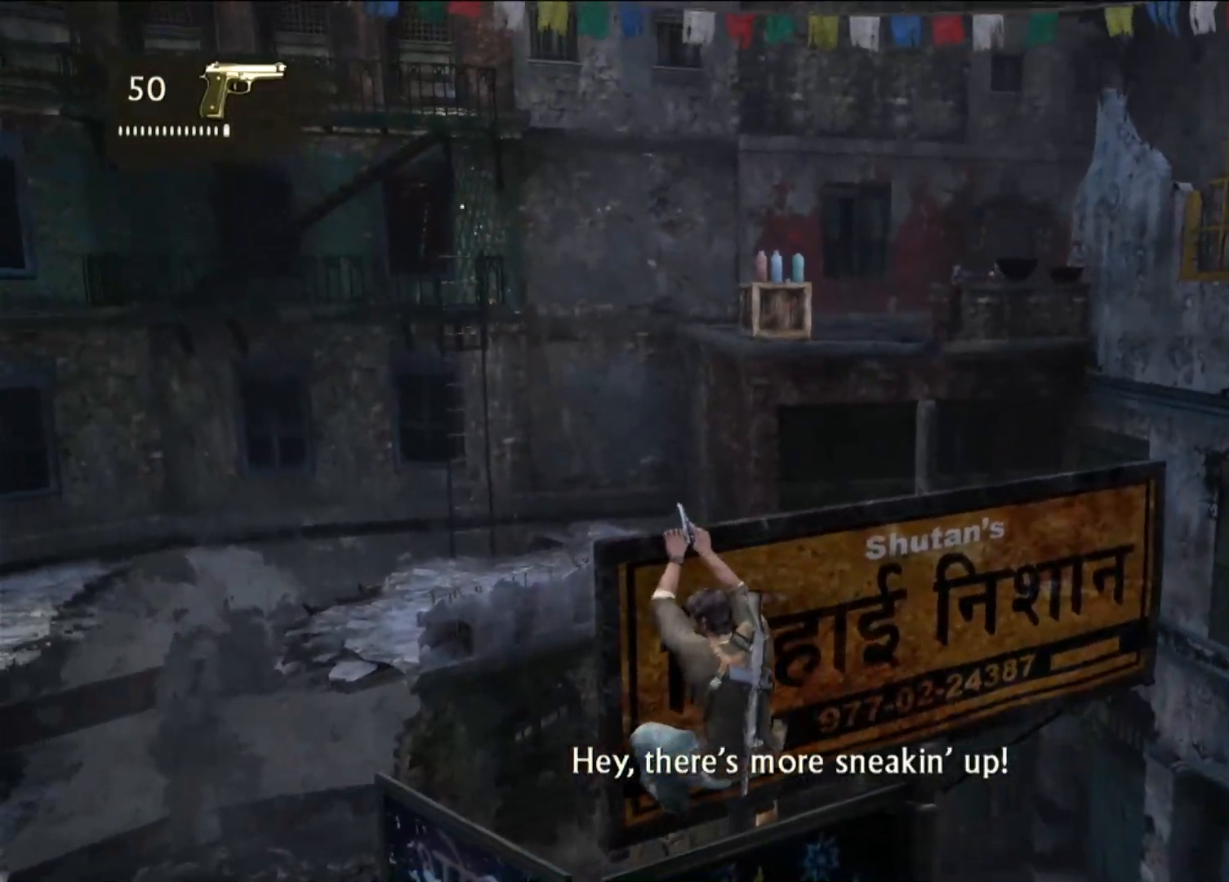
{"dt_ms": 500, "buttons": [], "left_stick": "center", "right_stick": "center", "events": [[183, "right_stick", "right"], [383, "right_stick", "center"]]}
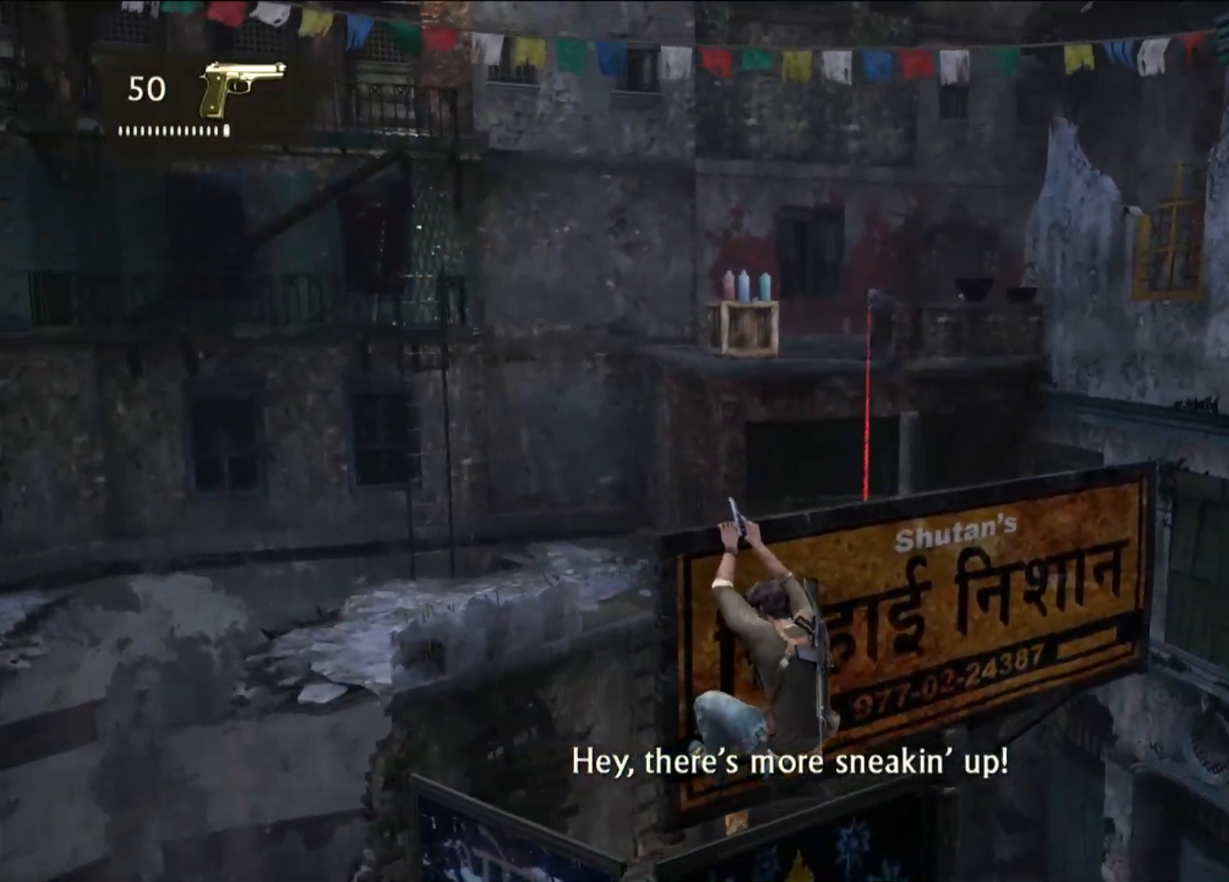
{"dt_ms": 500, "buttons": [], "left_stick": "center", "right_stick": "center", "events": []}
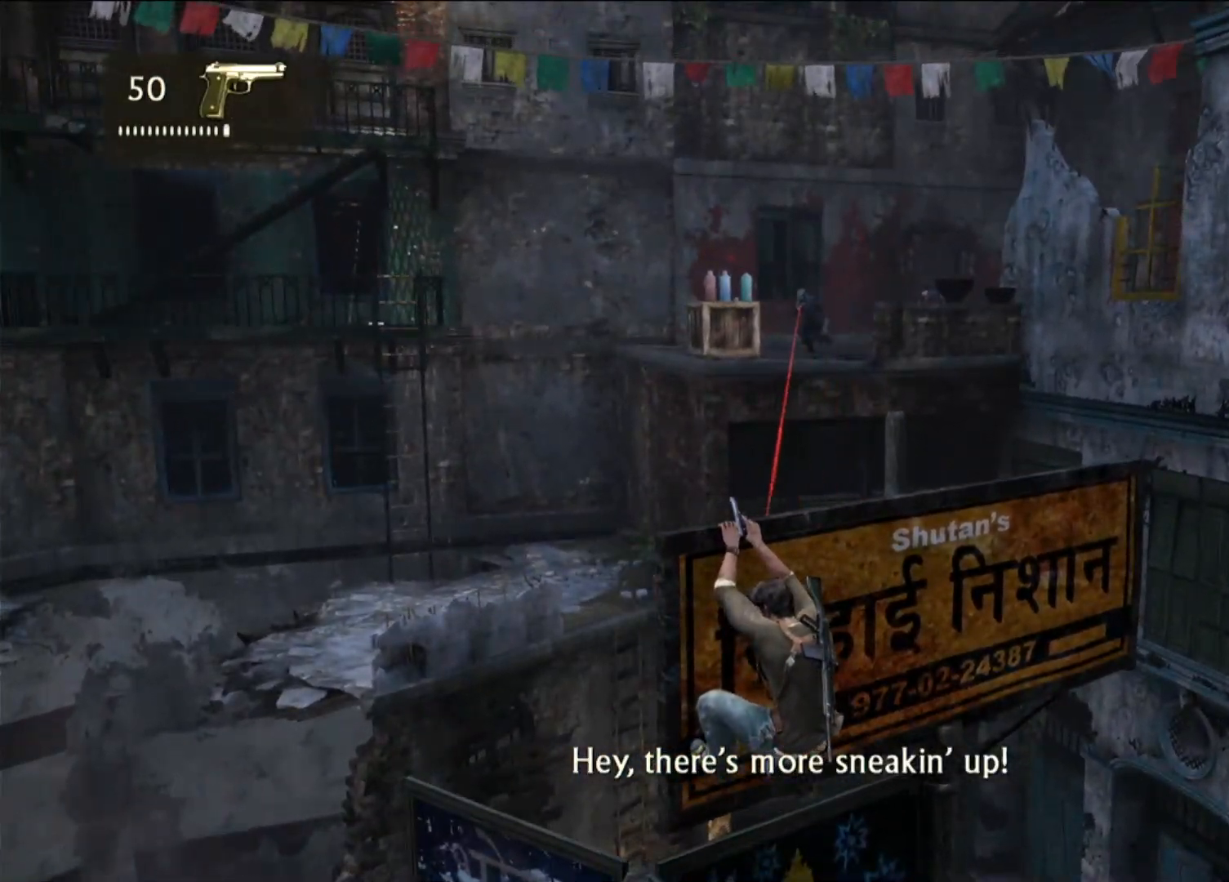
{"dt_ms": 500, "buttons": [], "left_stick": "center", "right_stick": "down", "events": [[150, "right_stick", "left"], [250, "right_stick", "center"], [383, "right_stick", "down"]]}
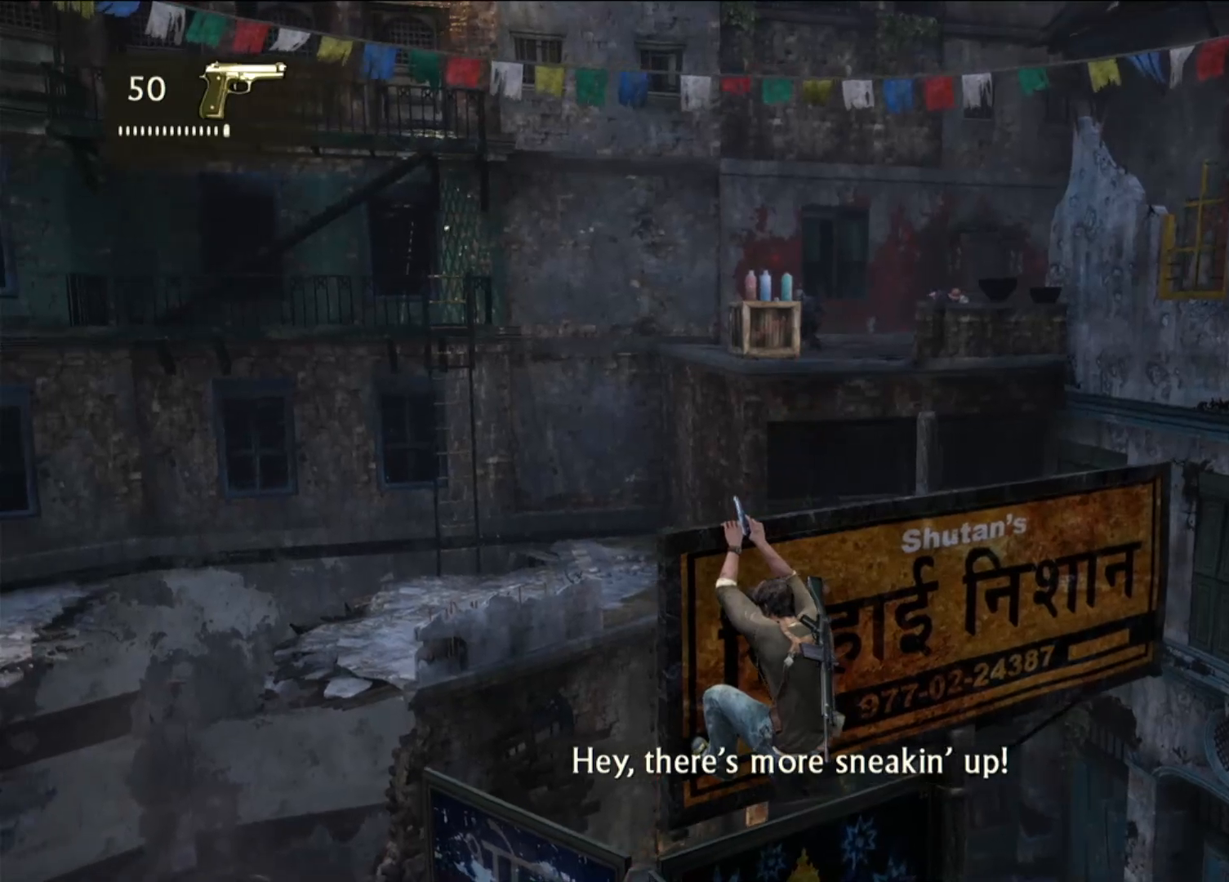
{"dt_ms": 1000, "buttons": [], "left_stick": "center", "right_stick": "center", "events": [[167, "right_stick", "center"], [500, "right_stick", "left"], [783, "right_stick", "down-left"], [983, "right_stick", "center"]]}
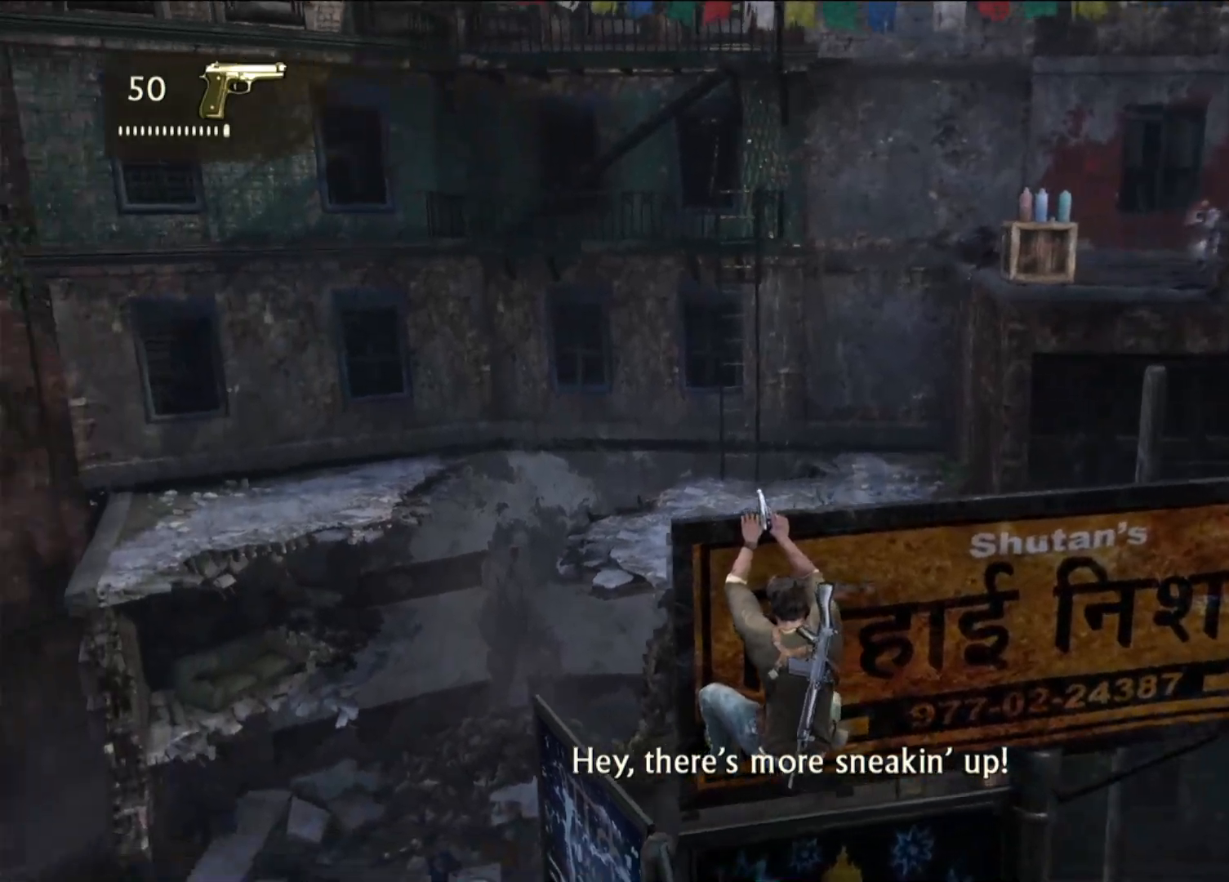
{"dt_ms": 500, "buttons": [], "left_stick": "center", "right_stick": "center", "events": [[167, "left_stick", "right"], [350, "right_stick", "right"], [367, "left_stick", "up-right"], [467, "left_stick", "center"], [483, "right_stick", "center"]]}
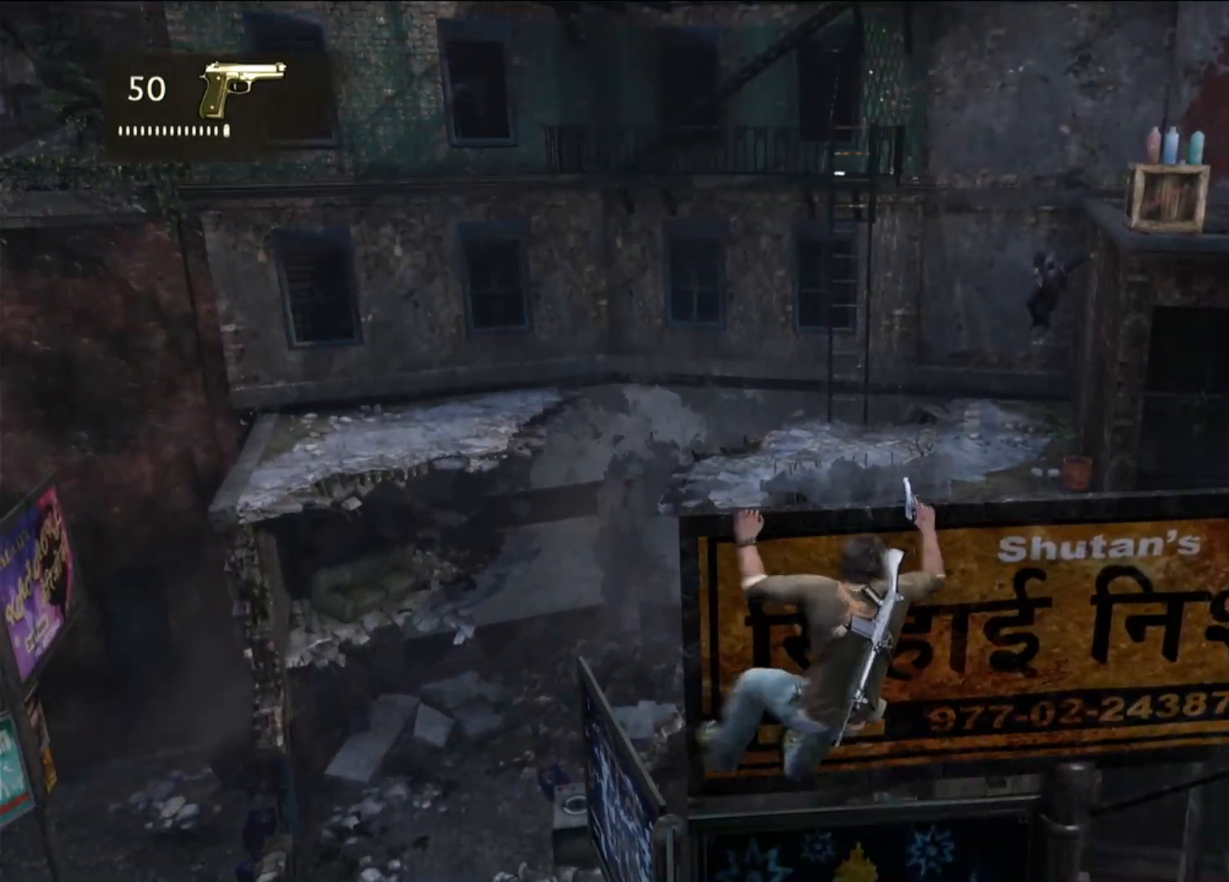
{"dt_ms": 1000, "buttons": [], "left_stick": "left", "right_stick": "center", "events": [[117, "right_stick", "right"], [283, "right_stick", "center"], [350, "left_stick", "left"], [500, "right_stick", "down"], [567, "left_stick", "center"], [667, "right_stick", "center"], [750, "left_stick", "left"]]}
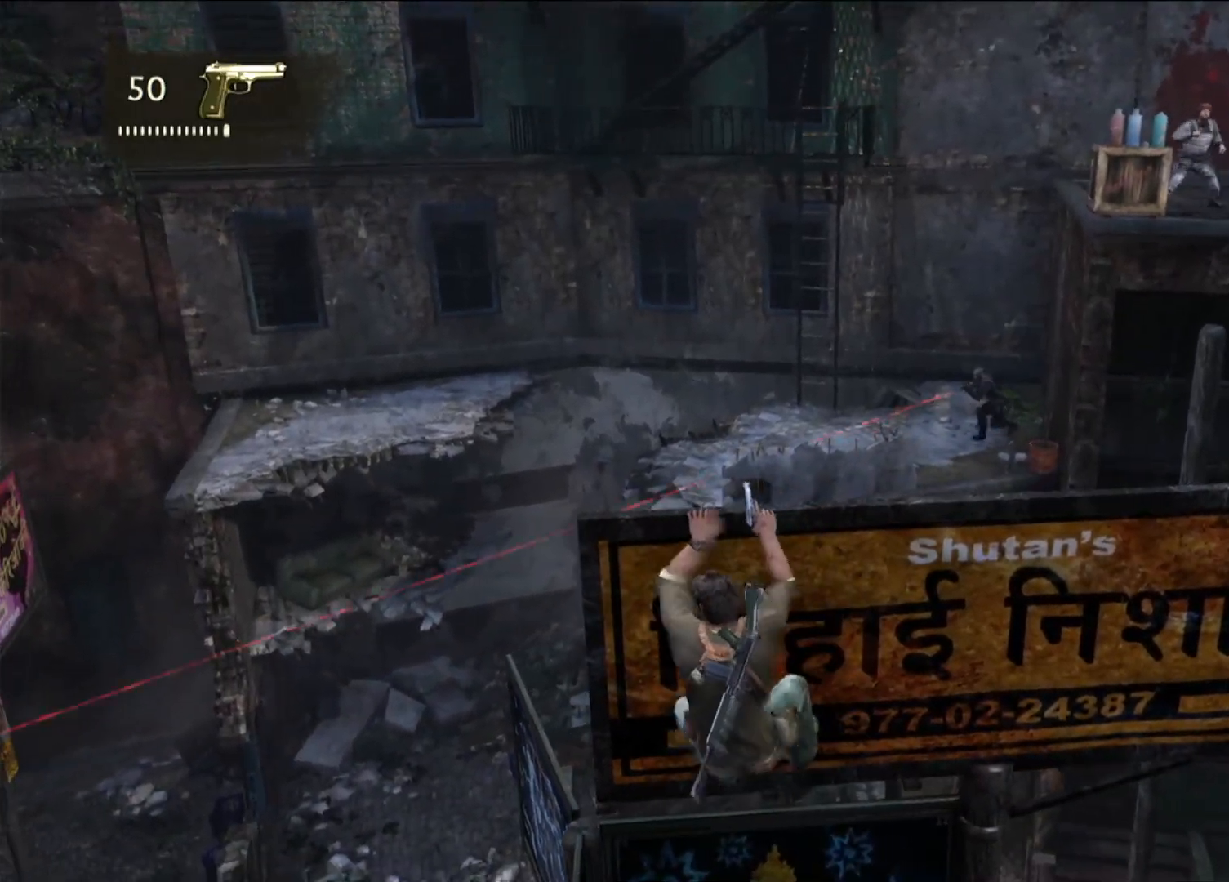
{"dt_ms": 500, "buttons": [], "left_stick": "center", "right_stick": "right", "events": [[117, "left_stick", "center"], [383, "right_stick", "right"]]}